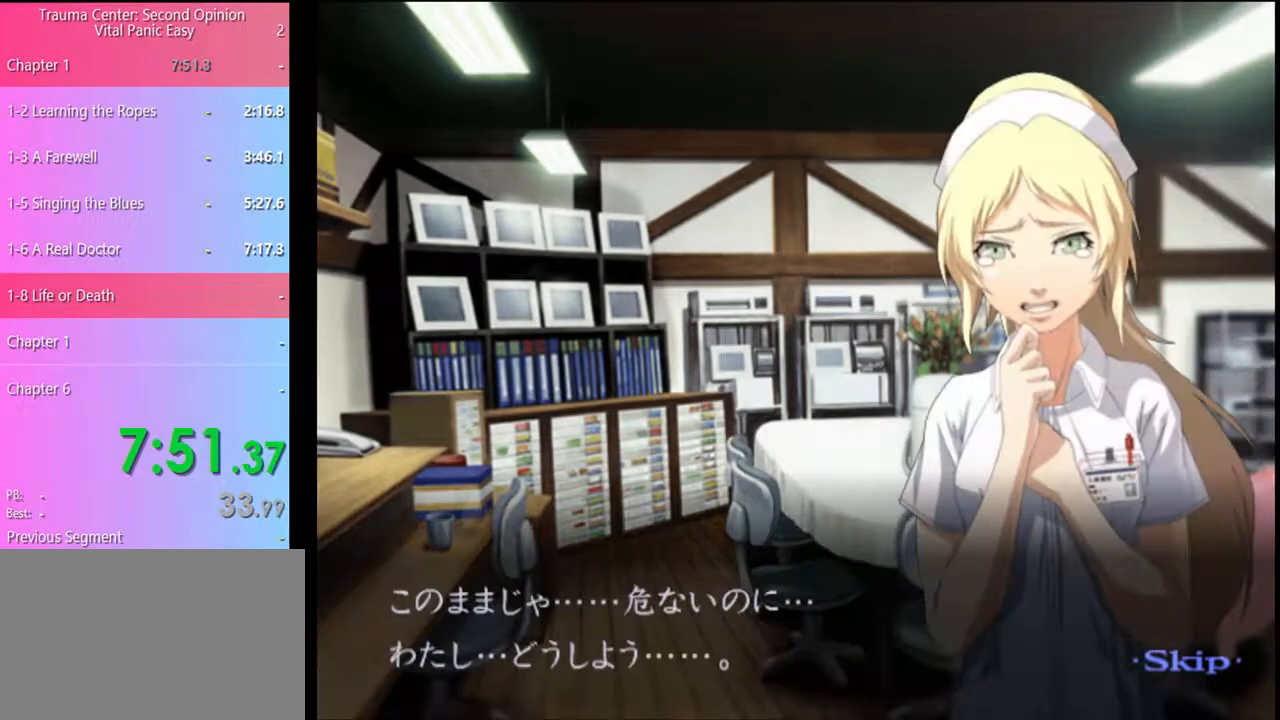
Gameplay with keyboard and mouse; each line is a JSON object with the keys and mouse buttons held at the frame after it. "events" lists presses ("down") and releases ("up") of "a", "alt", "c", "d", "e", "f", "q", "r", "s", "shift", "space", "v", "w", "mouse_left", "mouse_wheel", "mouse_right", "mouse_mb4" and "mouse_mb5" between this image and that frame as [ms after this image, input, new state], when the widget could be followed in between. "mouse_left", "mouse_wheel", "mouse_right", "mouse_mb4", "mouse_mb5" = the "left", "wheel", "right", "mb4", "mb5" buttons of the "mouse" list. No other keys are recorded. "wheel" means that the mouse wheel is clicked or scrolled. Mouse movement is not recorded.
{"keys": [], "mouse": [], "events": []}
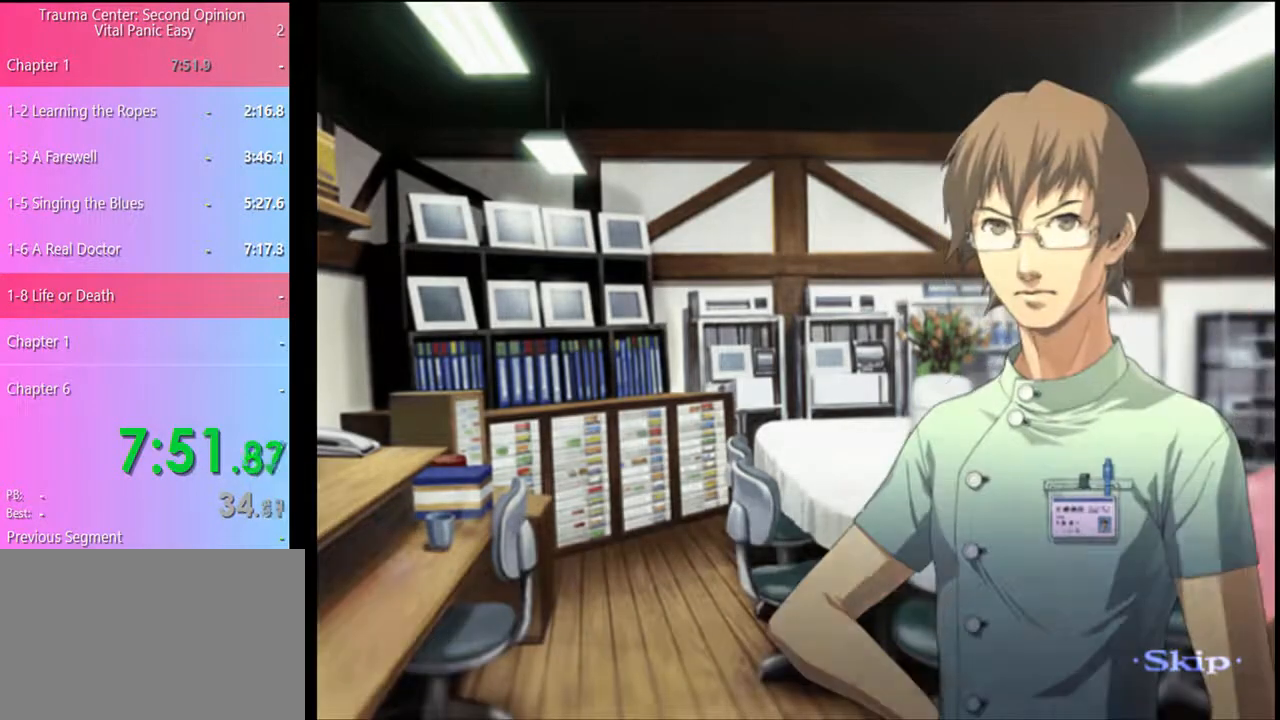
{"keys": [], "mouse": [], "events": []}
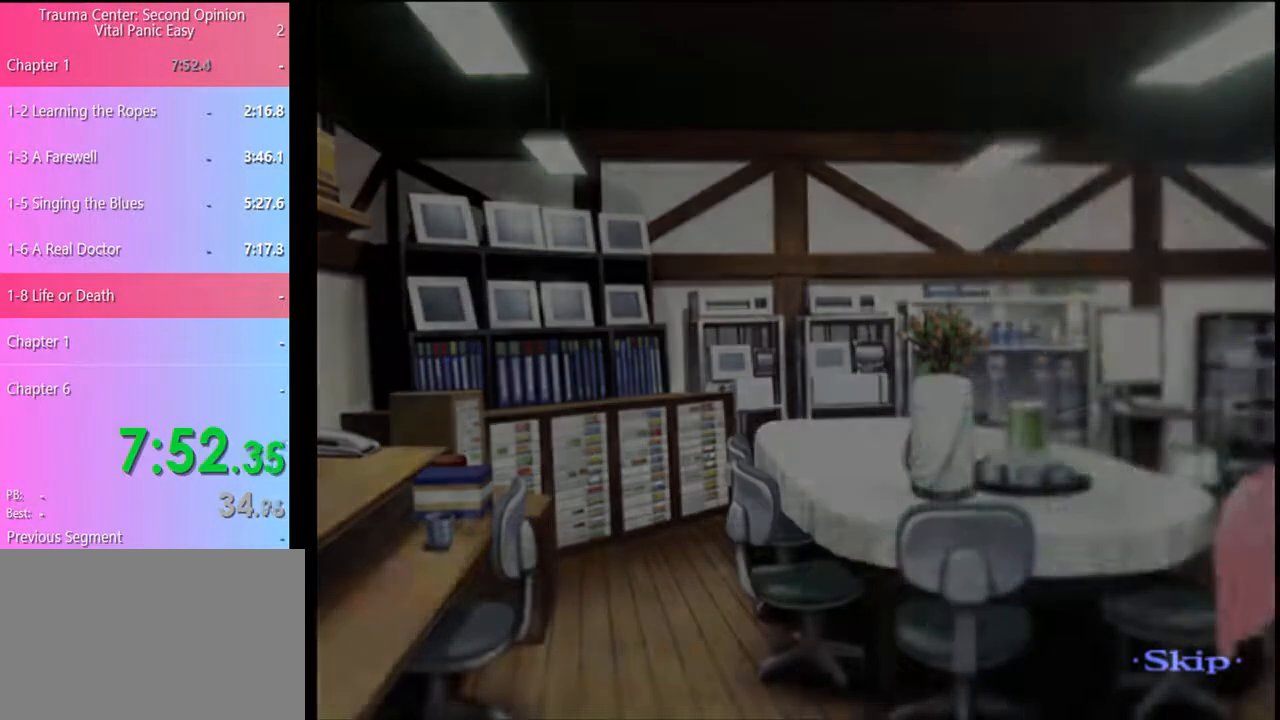
{"keys": [], "mouse": [], "events": []}
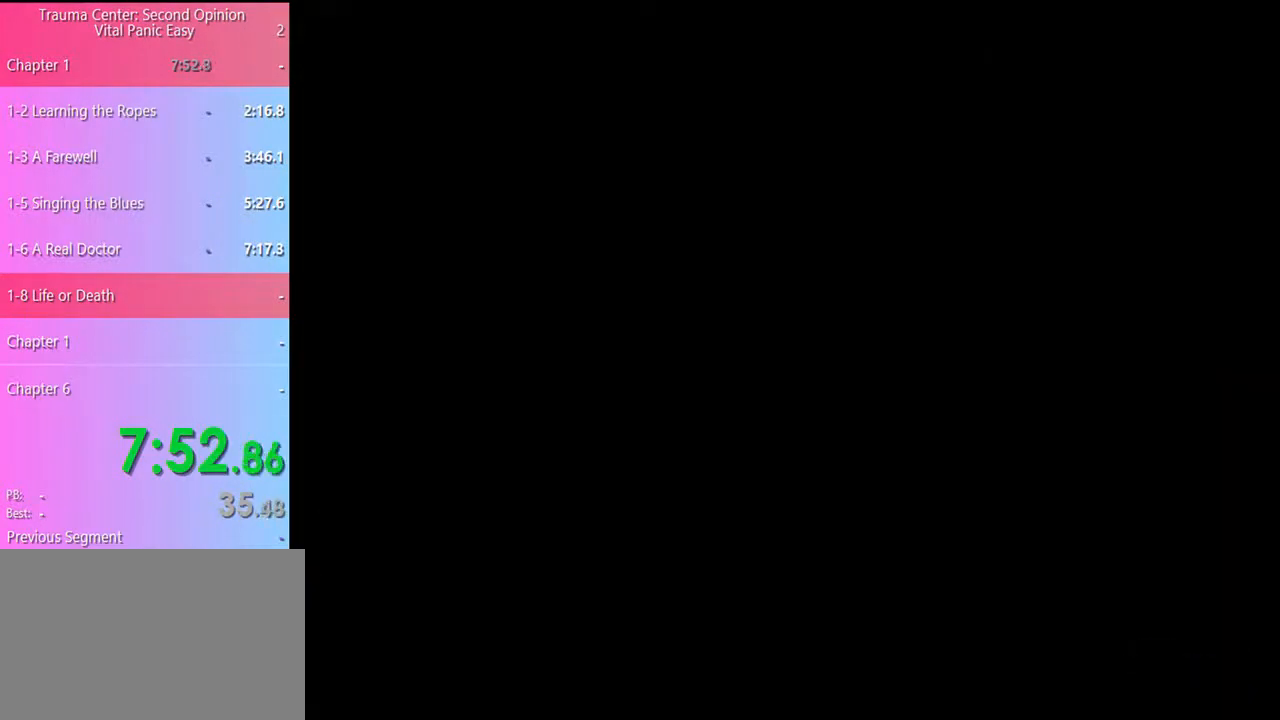
{"keys": [], "mouse": [], "events": [[200, "q", "down"], [233, "q", "up"]]}
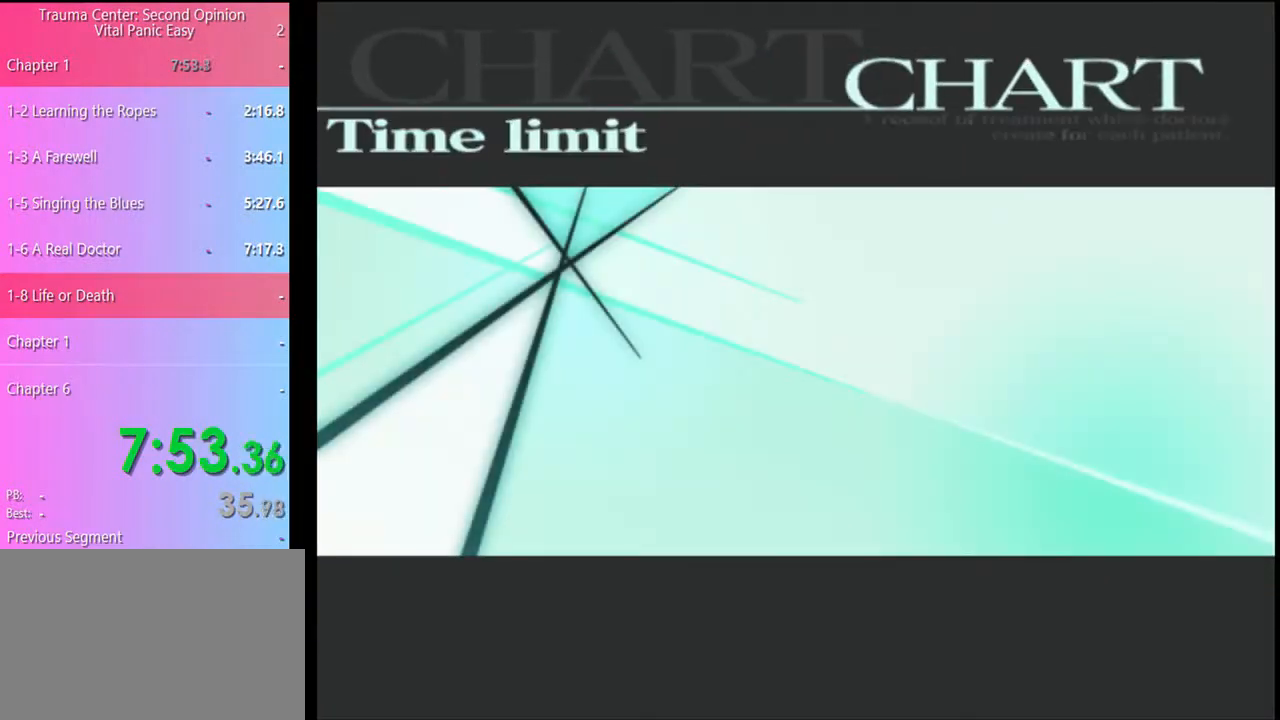
{"keys": [], "mouse": ["left"], "events": [[100, "mouse_left", "down"], [167, "mouse_left", "up"], [233, "mouse_left", "down"], [333, "mouse_left", "up"], [400, "mouse_left", "down"], [467, "mouse_left", "up"], [500, "mouse_left", "down"]]}
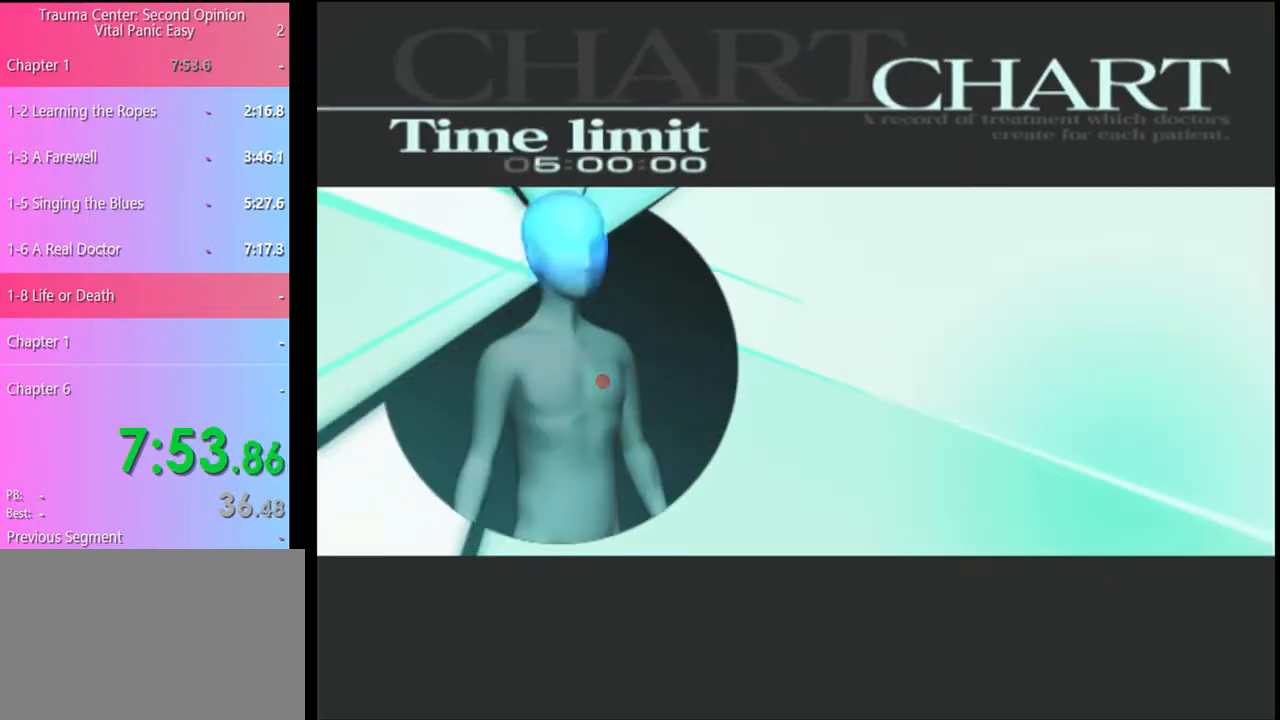
{"keys": [], "mouse": [], "events": [[100, "mouse_left", "up"], [167, "mouse_left", "down"], [200, "mouse_left", "up"], [300, "mouse_left", "down"], [367, "mouse_left", "up"], [400, "mouse_left", "down"], [500, "mouse_left", "up"]]}
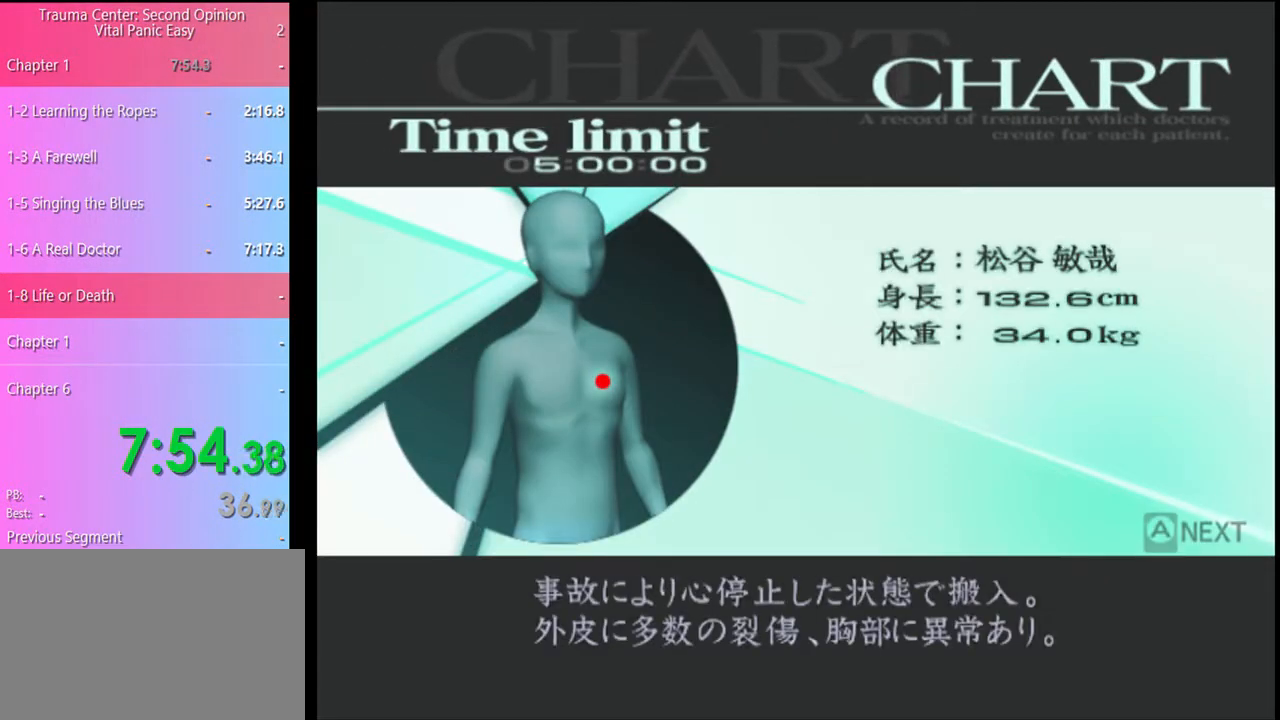
{"keys": [], "mouse": [], "events": []}
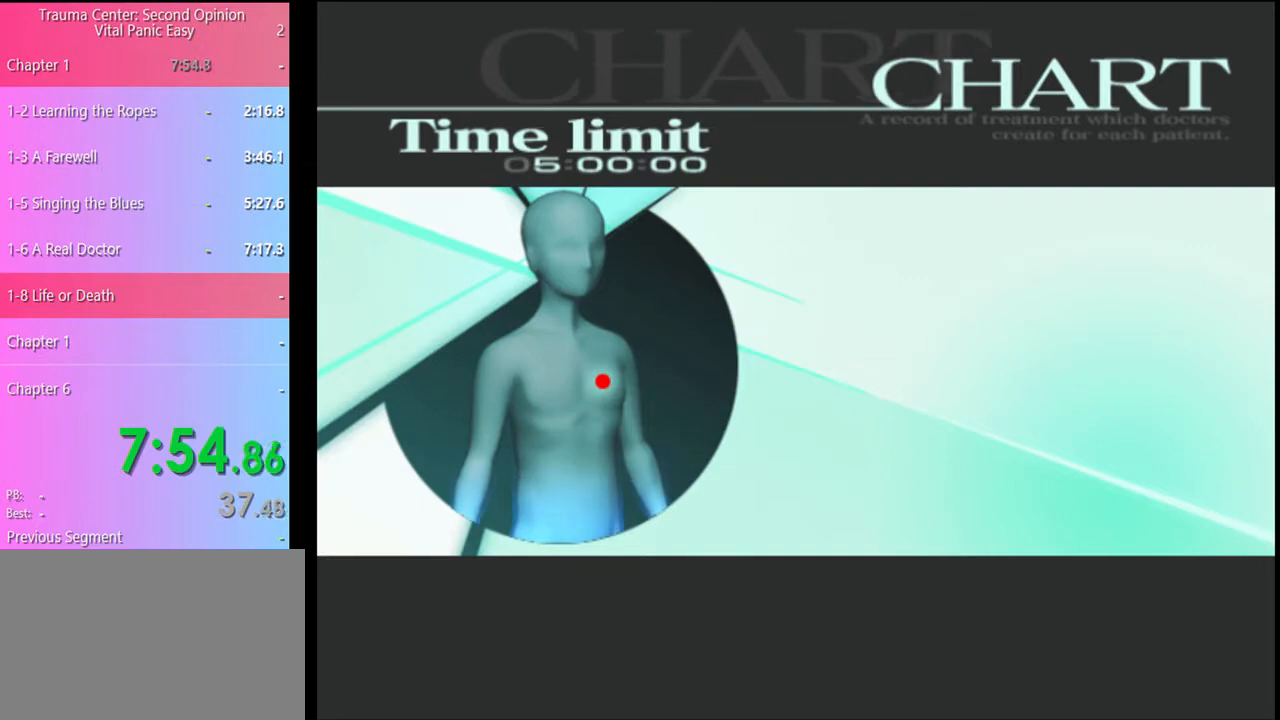
{"keys": [], "mouse": [], "events": [[133, "q", "down"], [167, "q", "up"], [267, "q", "down"], [300, "q", "up"], [367, "q", "down"], [433, "q", "up"]]}
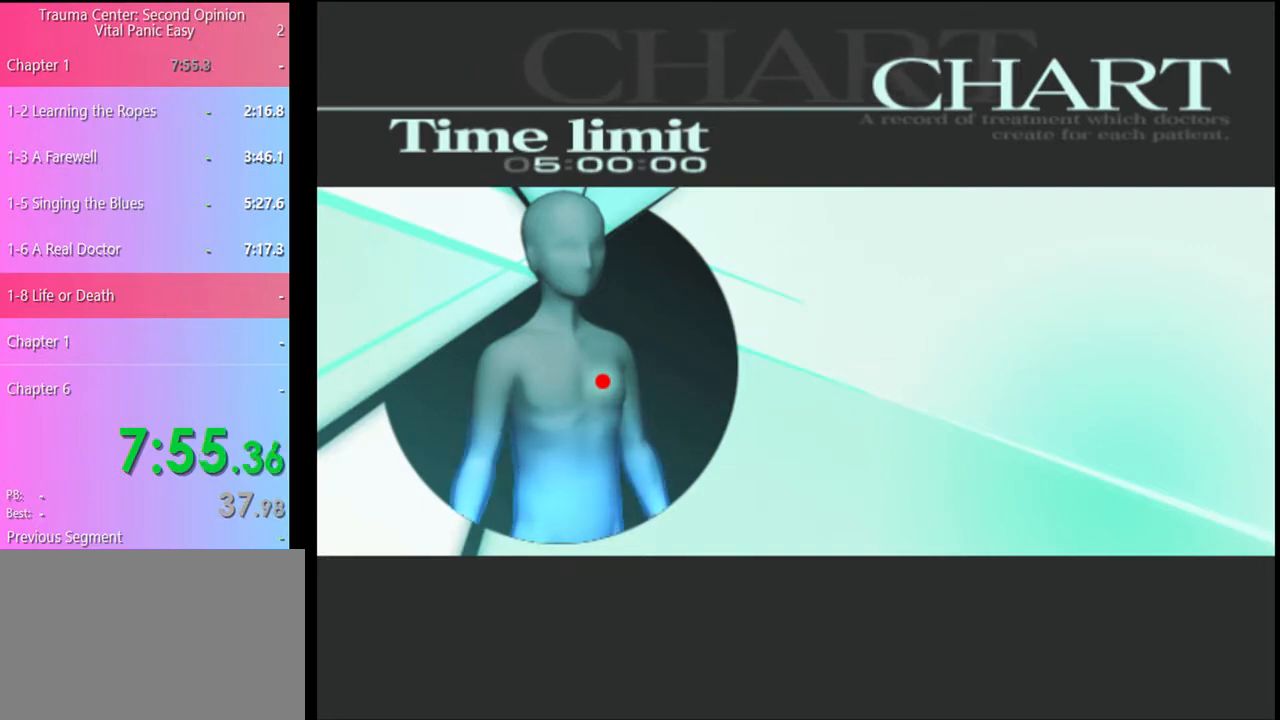
{"keys": [], "mouse": [], "events": [[33, "q", "down"], [67, "q", "up"], [167, "q", "down"], [233, "q", "up"], [300, "q", "down"], [367, "q", "up"]]}
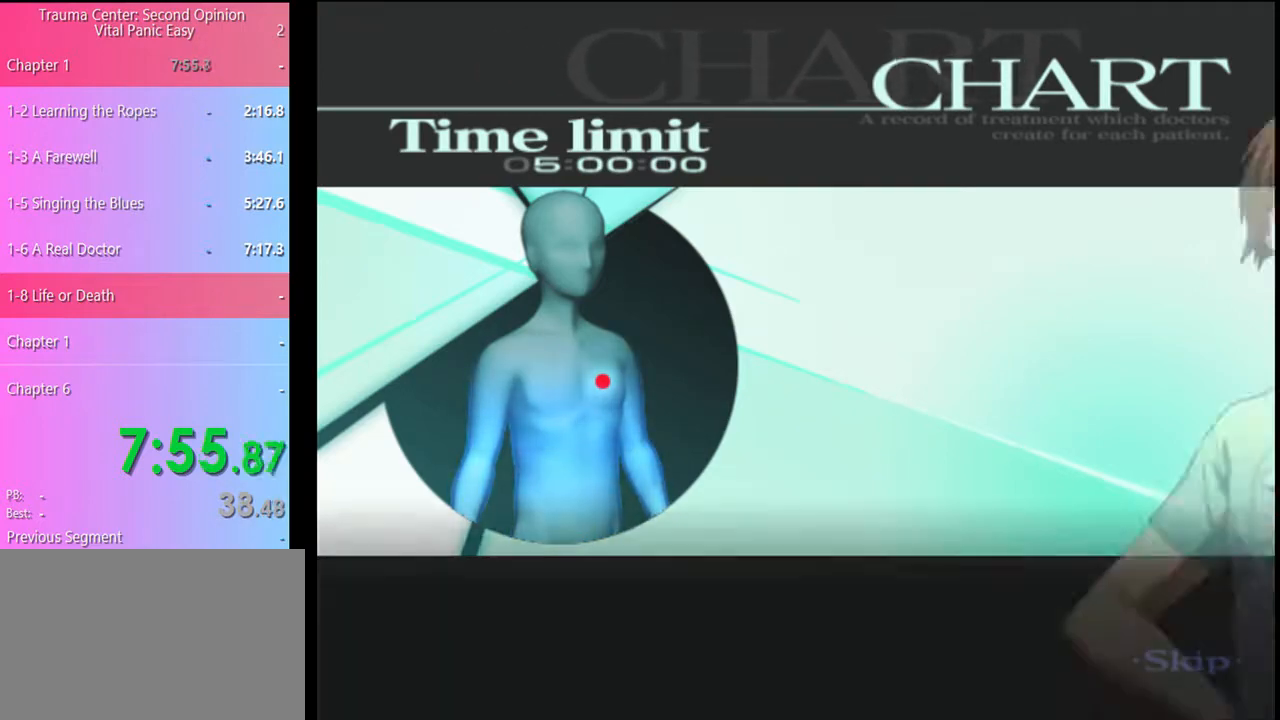
{"keys": [], "mouse": [], "events": []}
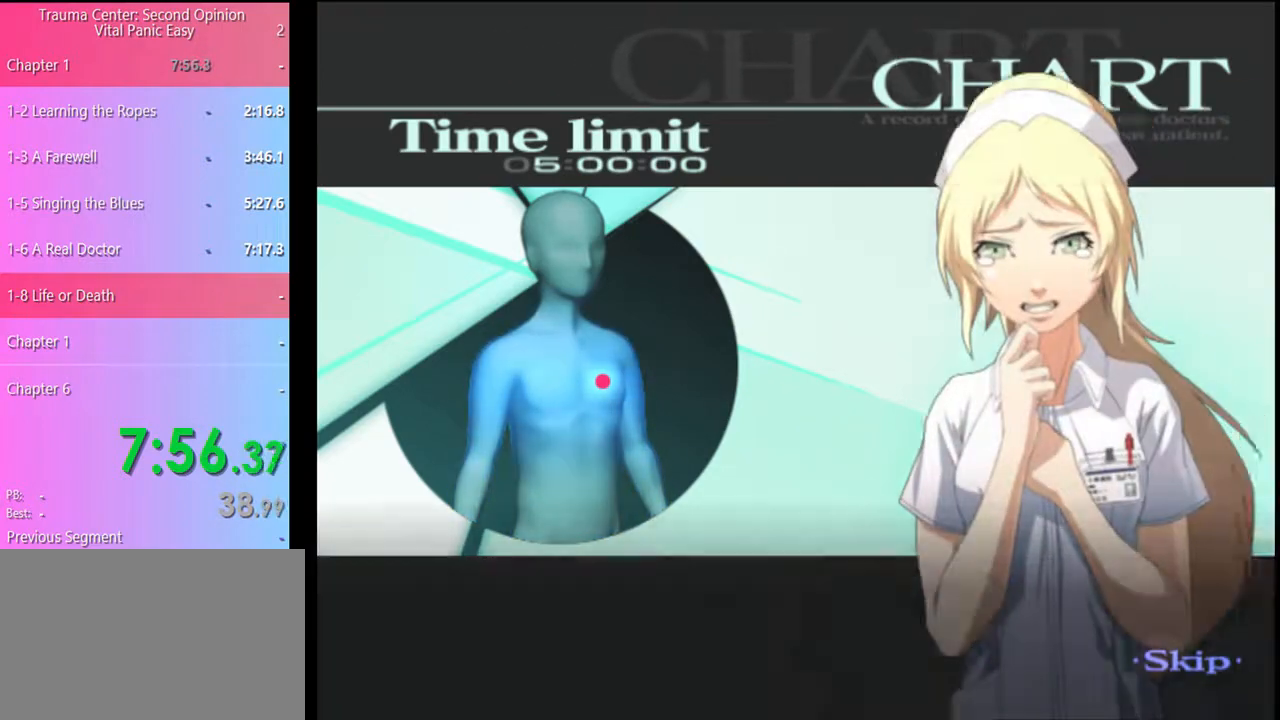
{"keys": [], "mouse": [], "events": []}
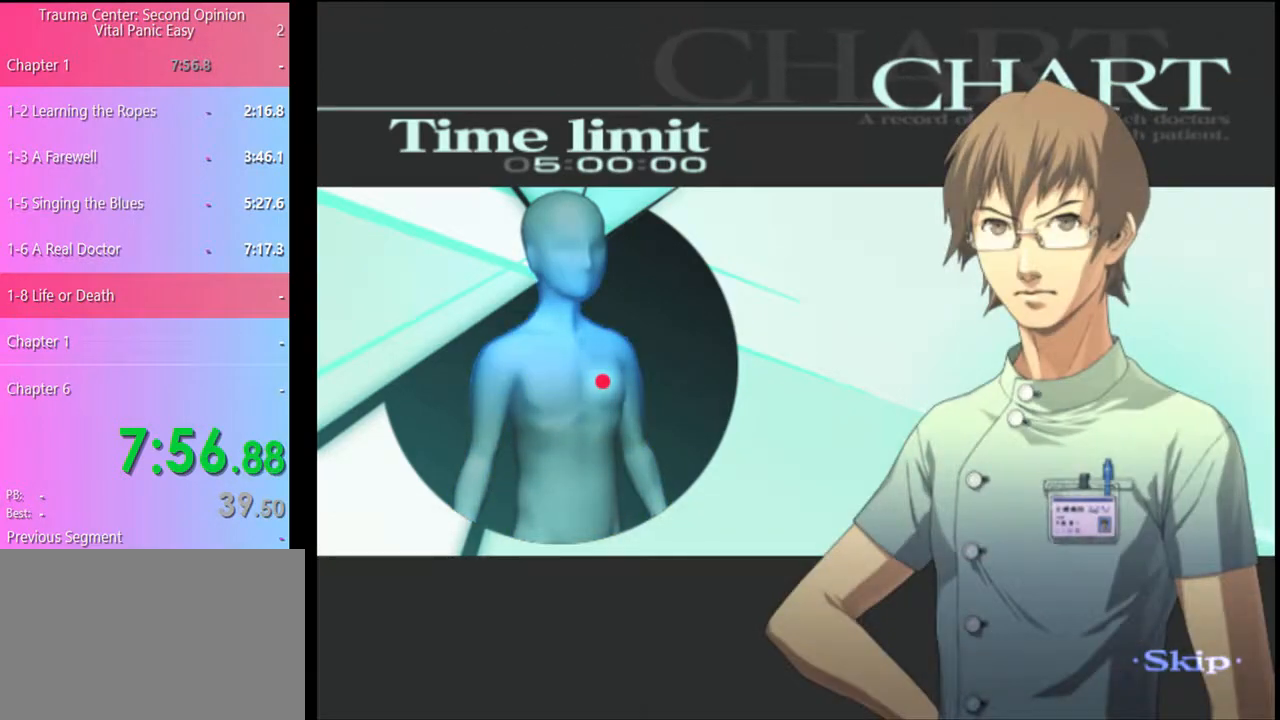
{"keys": [], "mouse": [], "events": []}
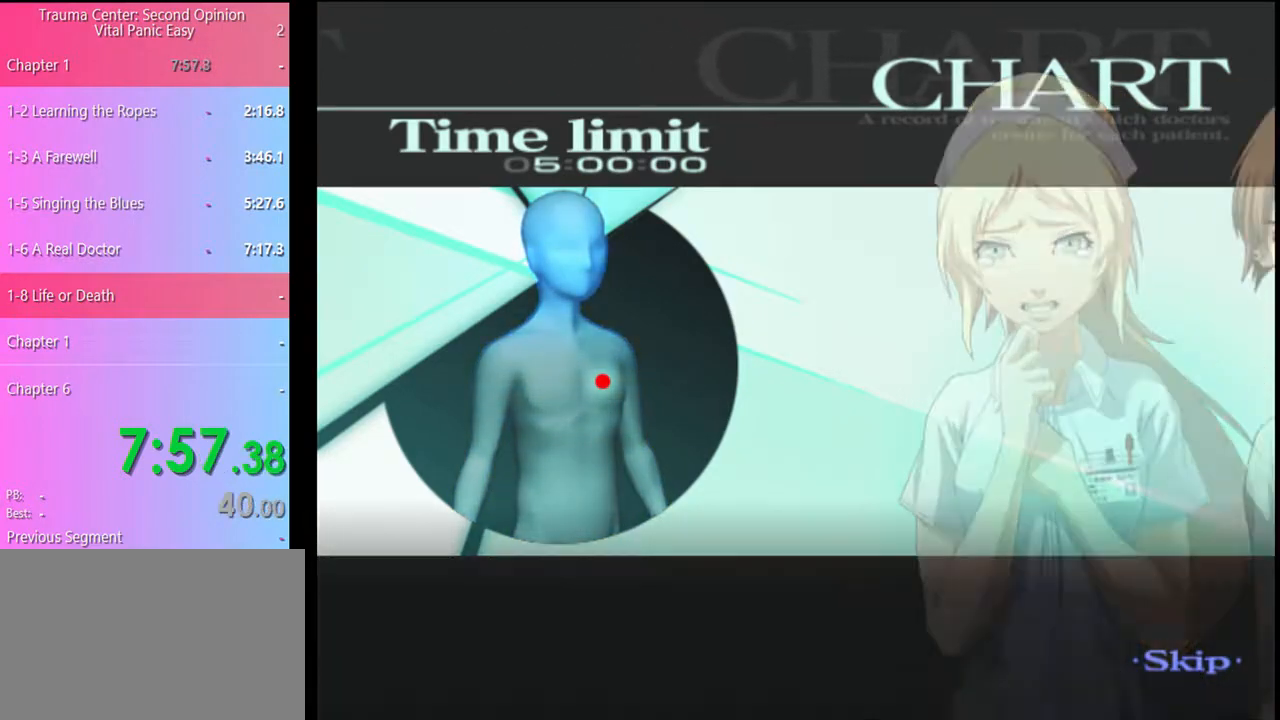
{"keys": [], "mouse": [], "events": []}
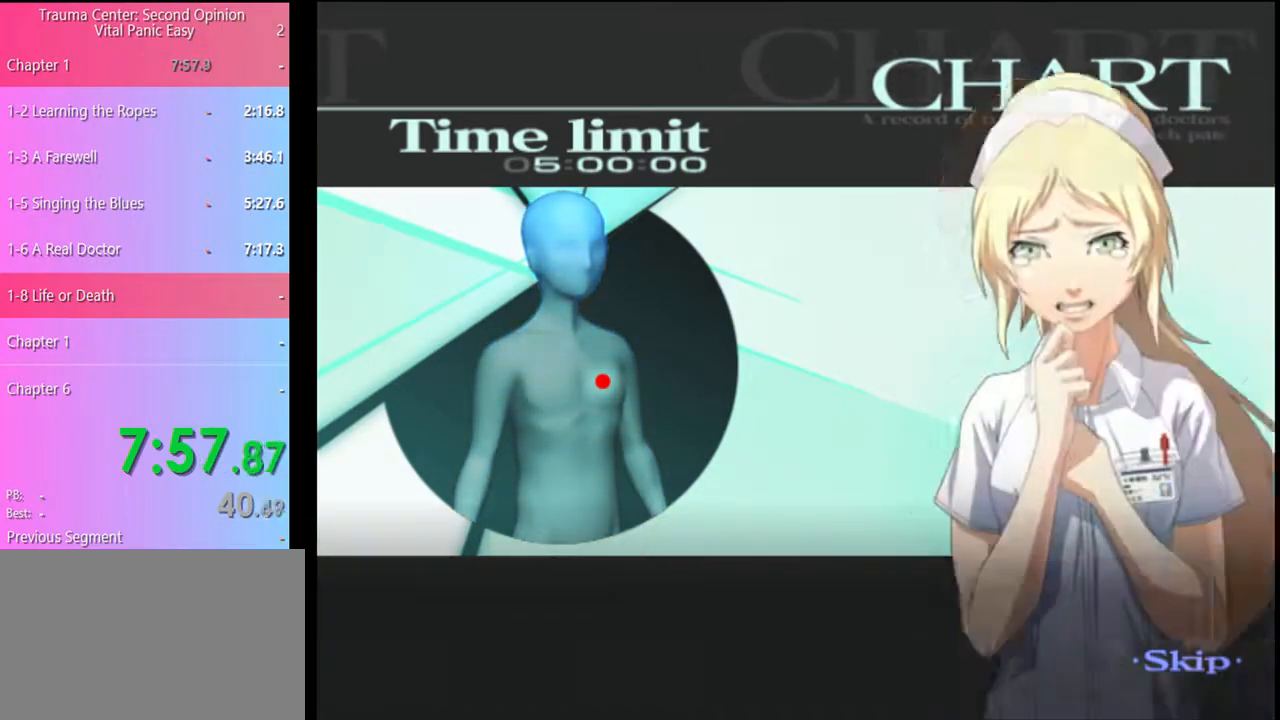
{"keys": [], "mouse": [], "events": []}
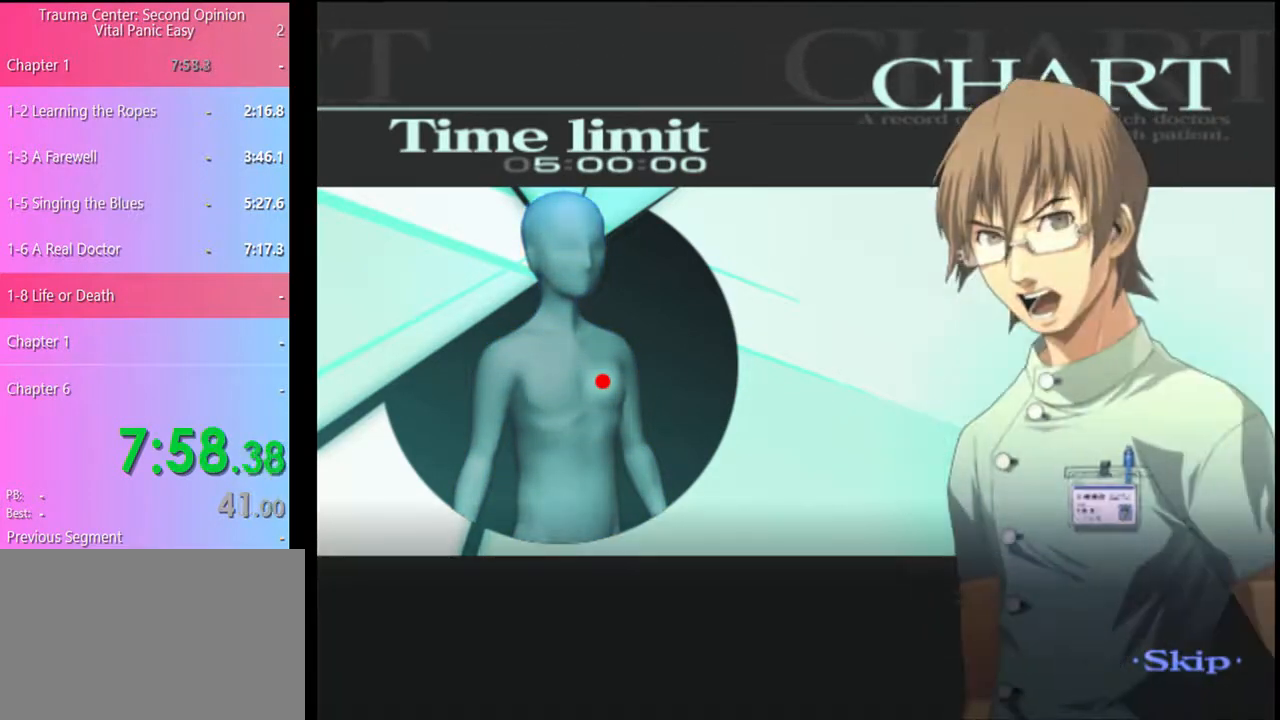
{"keys": [], "mouse": [], "events": []}
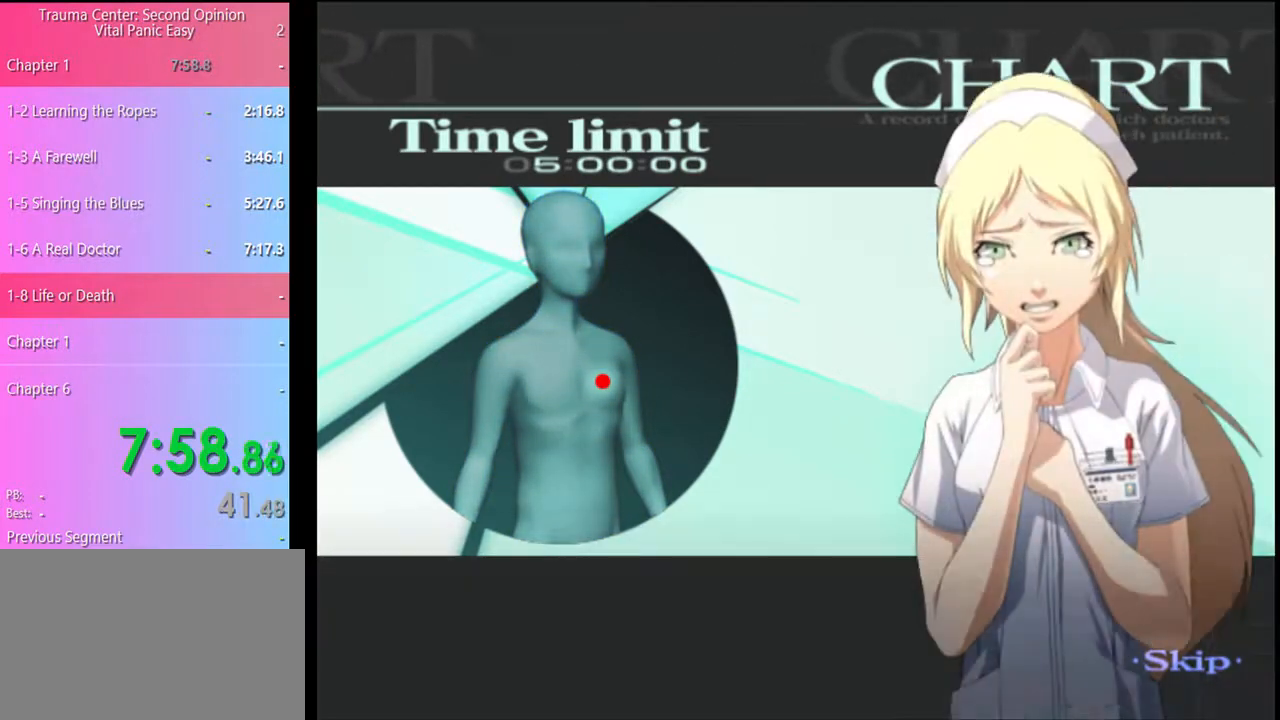
{"keys": [], "mouse": [], "events": []}
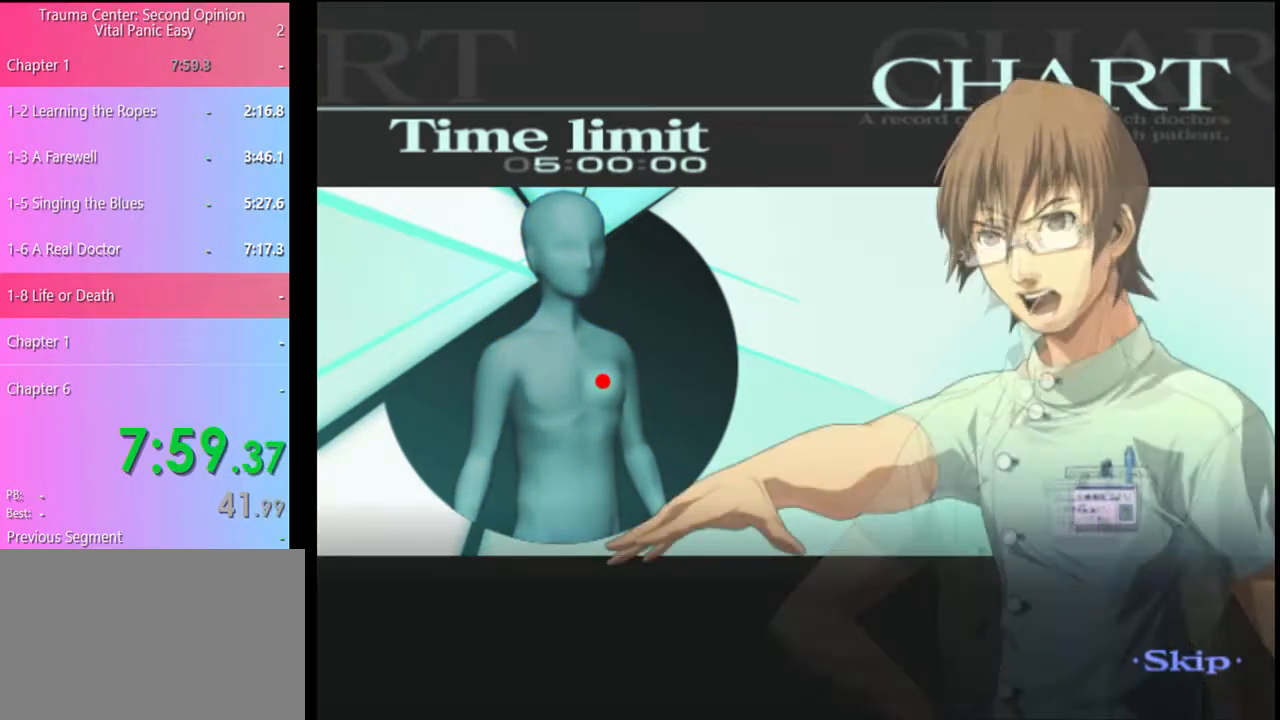
{"keys": [], "mouse": [], "events": []}
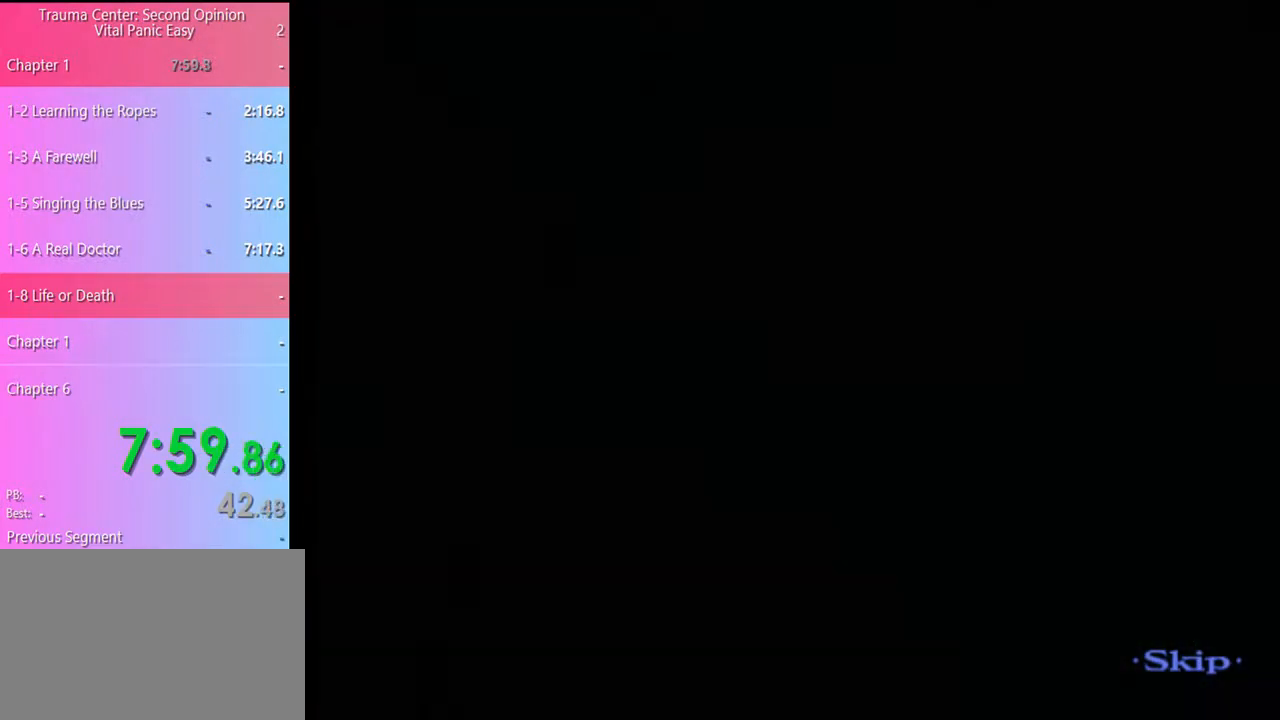
{"keys": [], "mouse": [], "events": [[133, "q", "down"], [200, "q", "up"]]}
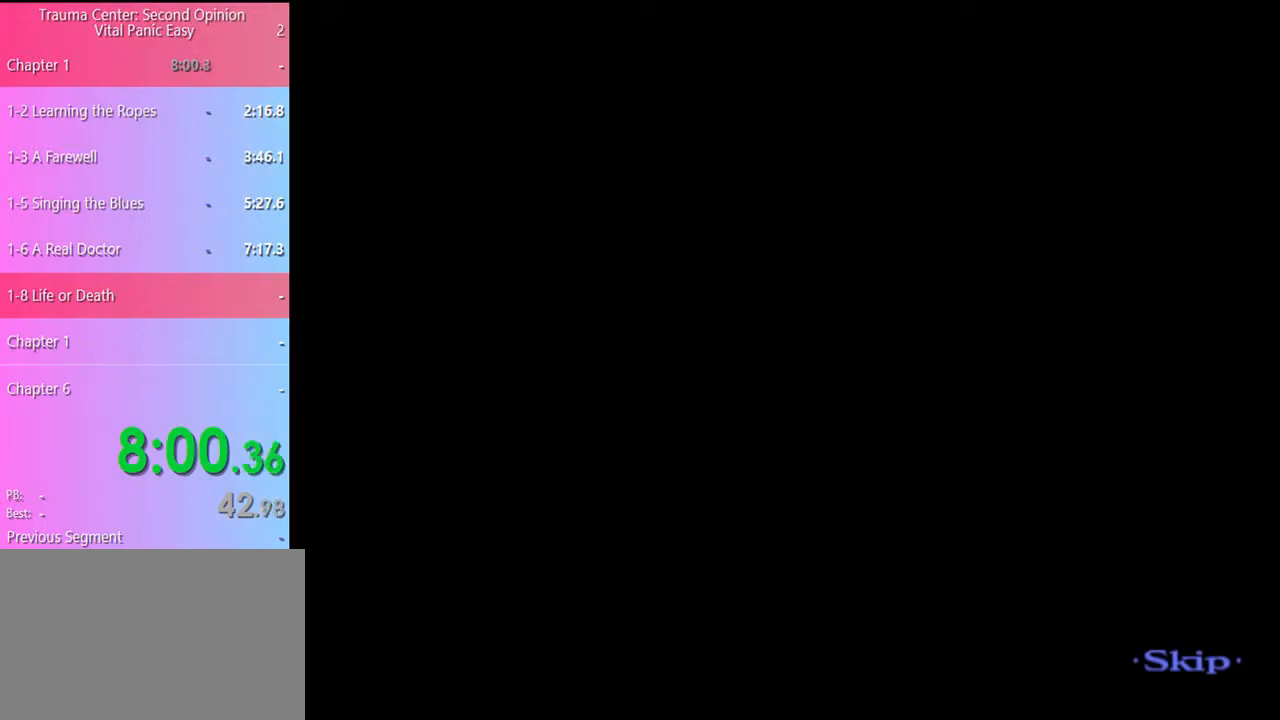
{"keys": [], "mouse": [], "events": []}
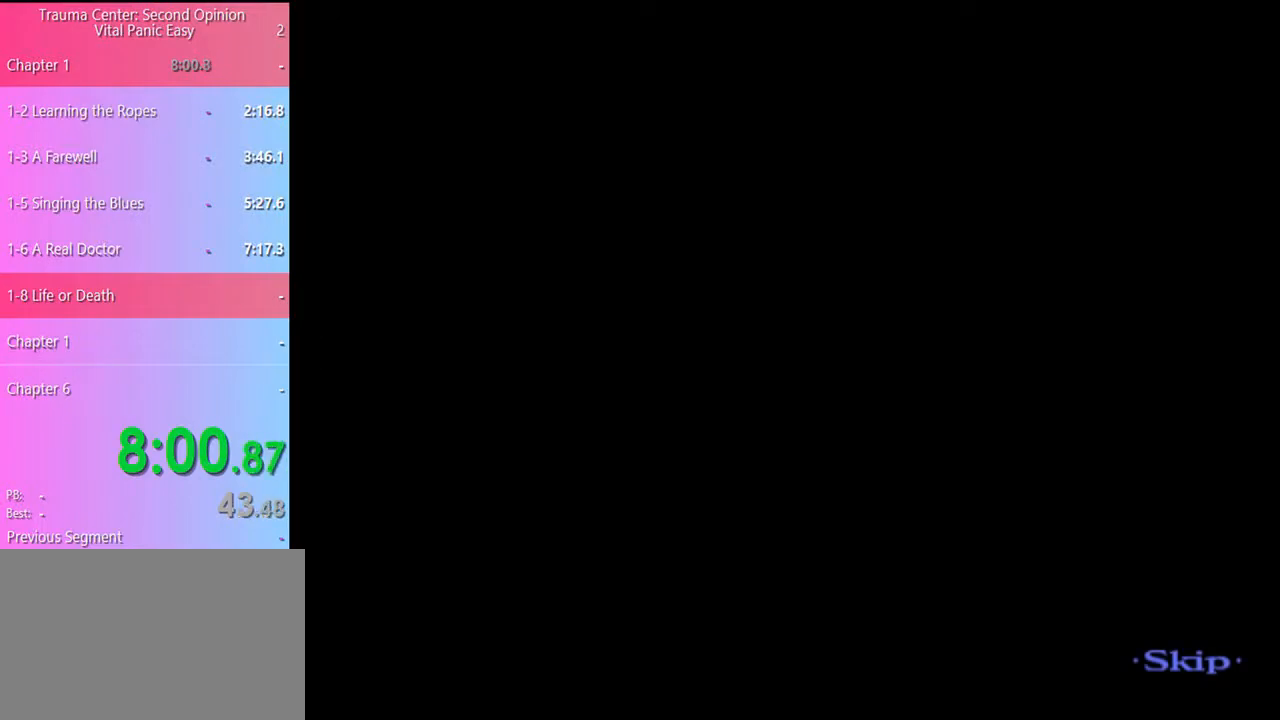
{"keys": [], "mouse": [], "events": []}
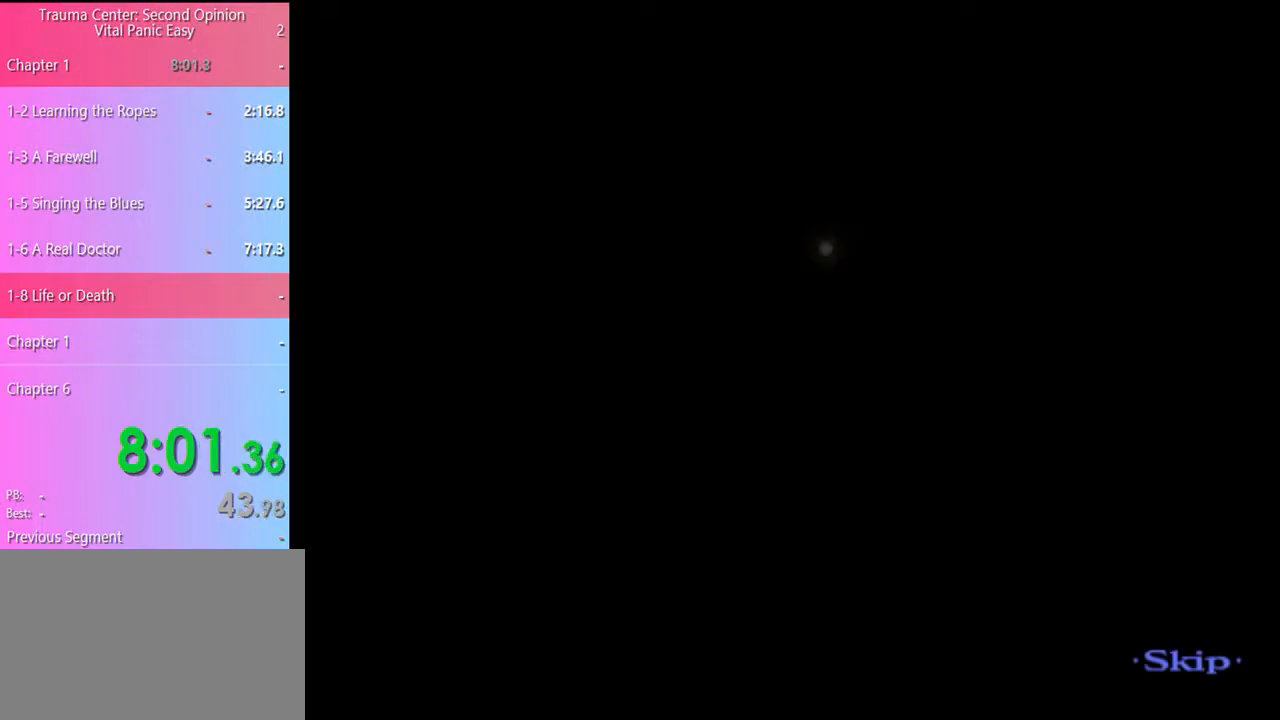
{"keys": [], "mouse": [], "events": []}
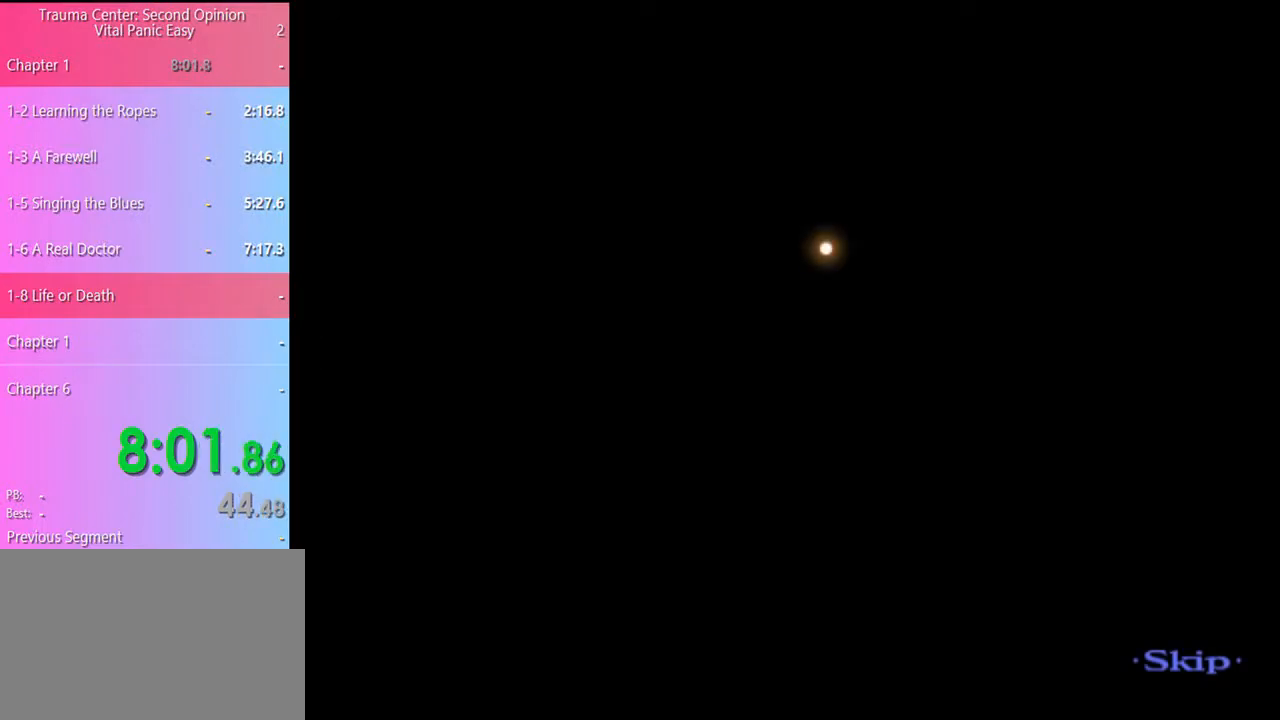
{"keys": [], "mouse": [], "events": []}
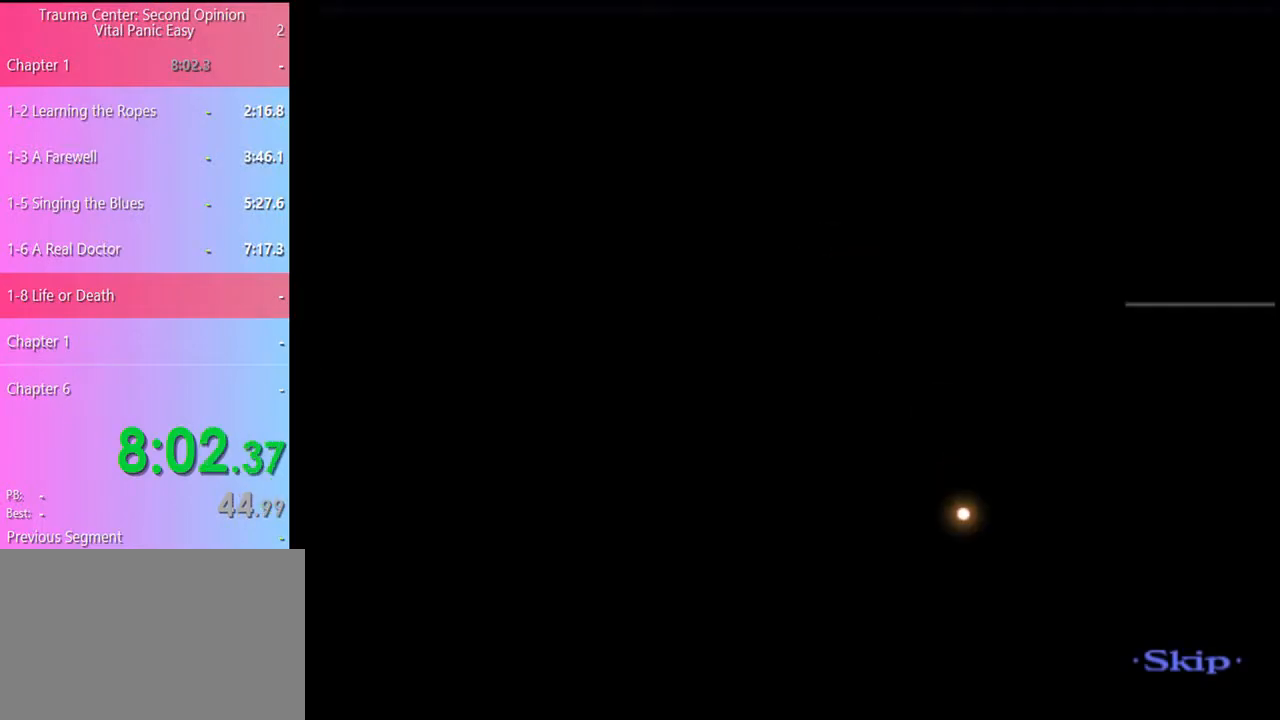
{"keys": [], "mouse": [], "events": []}
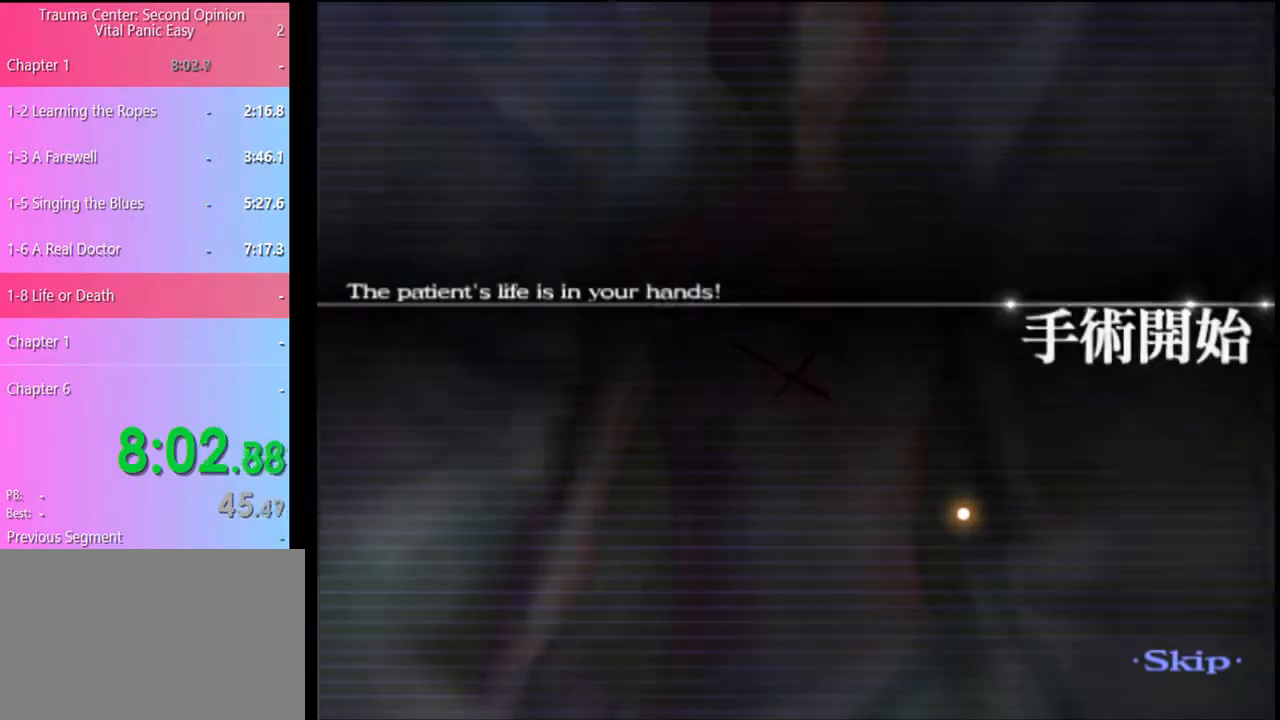
{"keys": [], "mouse": [], "events": []}
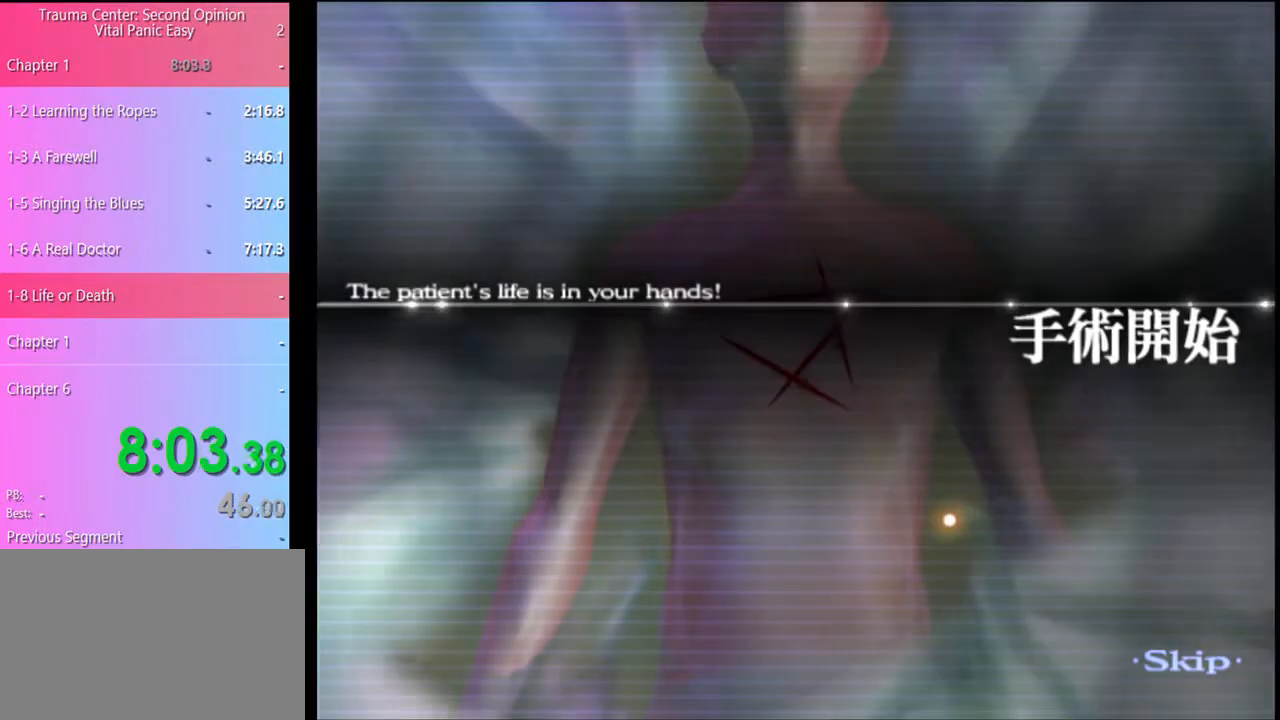
{"keys": [], "mouse": [], "events": [[33, "a", "down"], [133, "a", "up"], [267, "d", "down"], [500, "d", "up"]]}
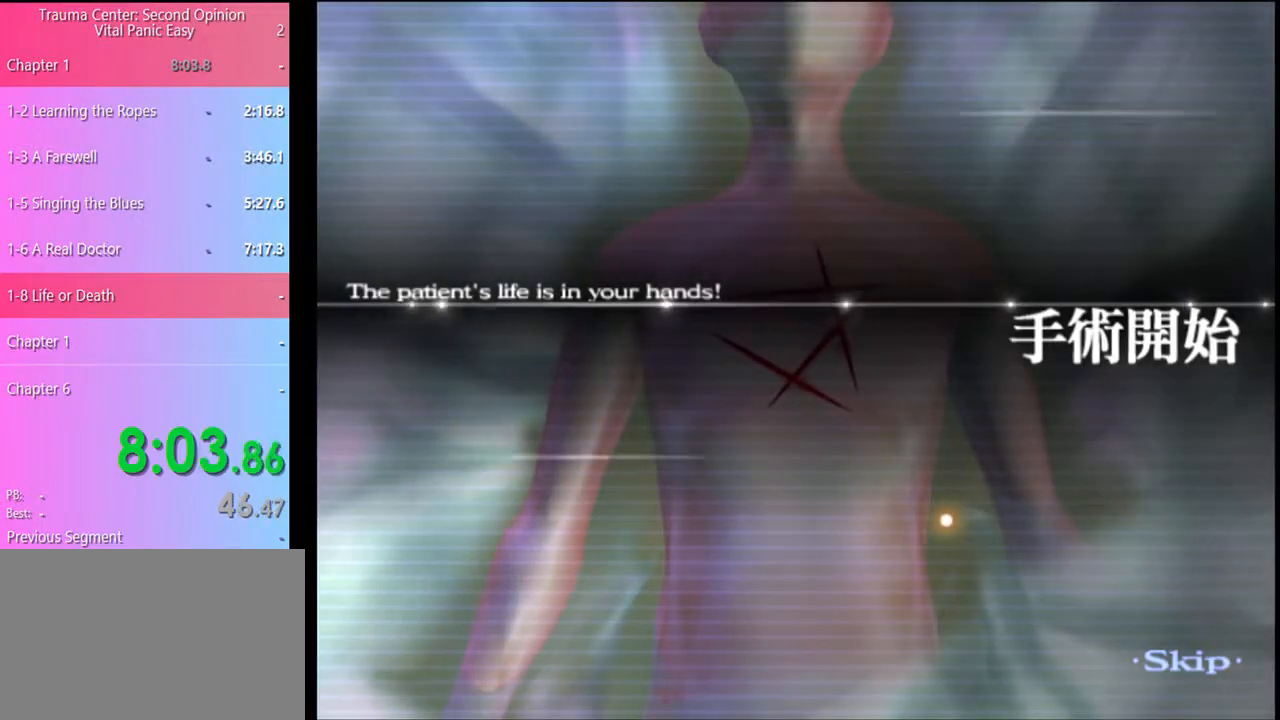
{"keys": [], "mouse": [], "events": []}
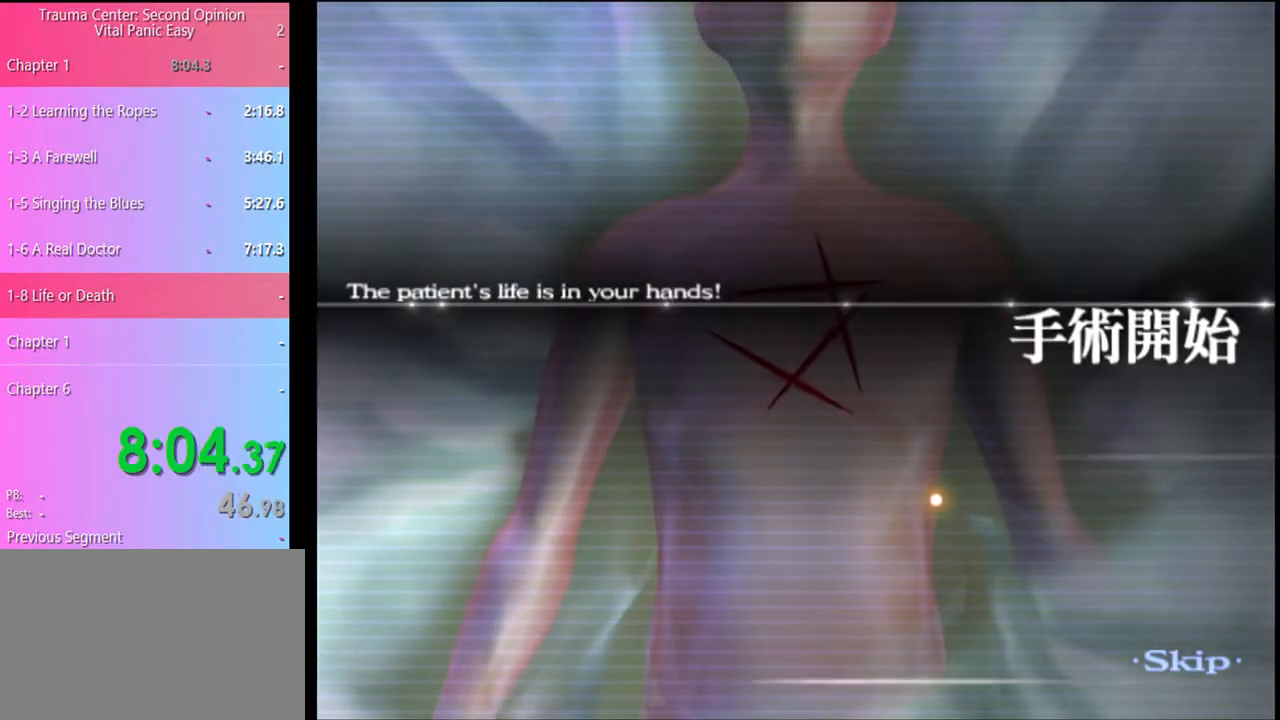
{"keys": [], "mouse": [], "events": []}
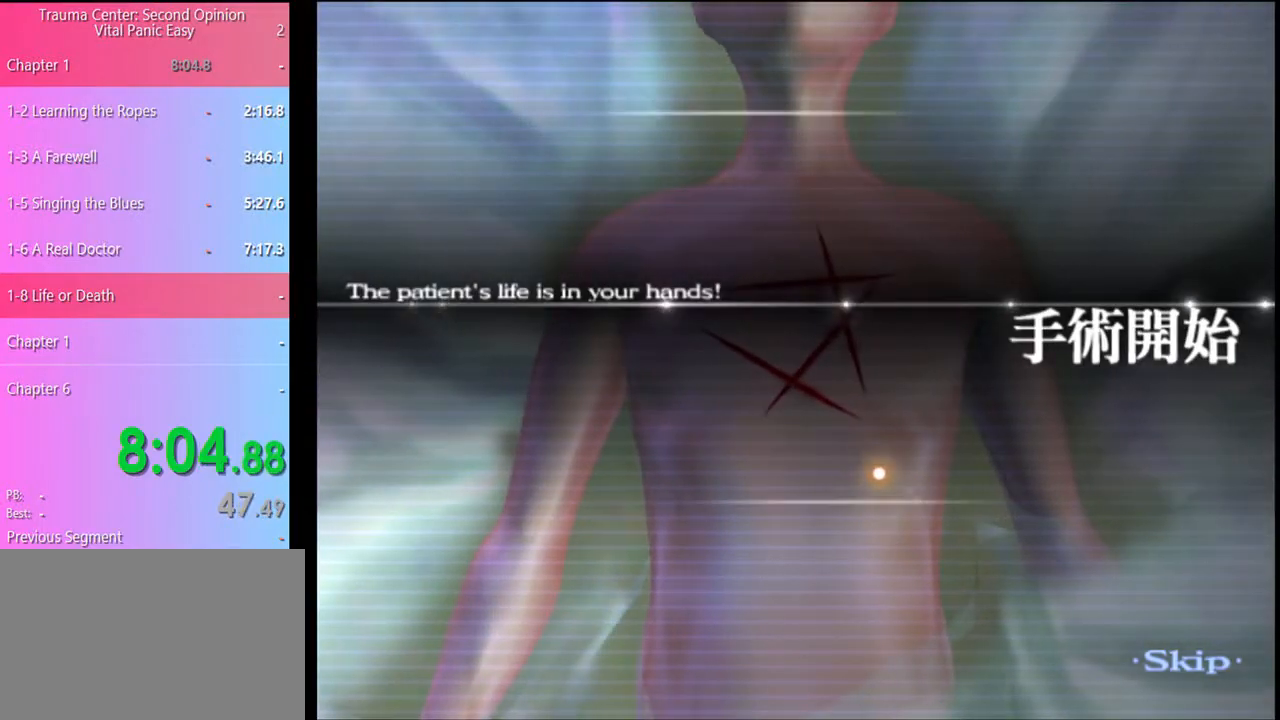
{"keys": [], "mouse": [], "events": []}
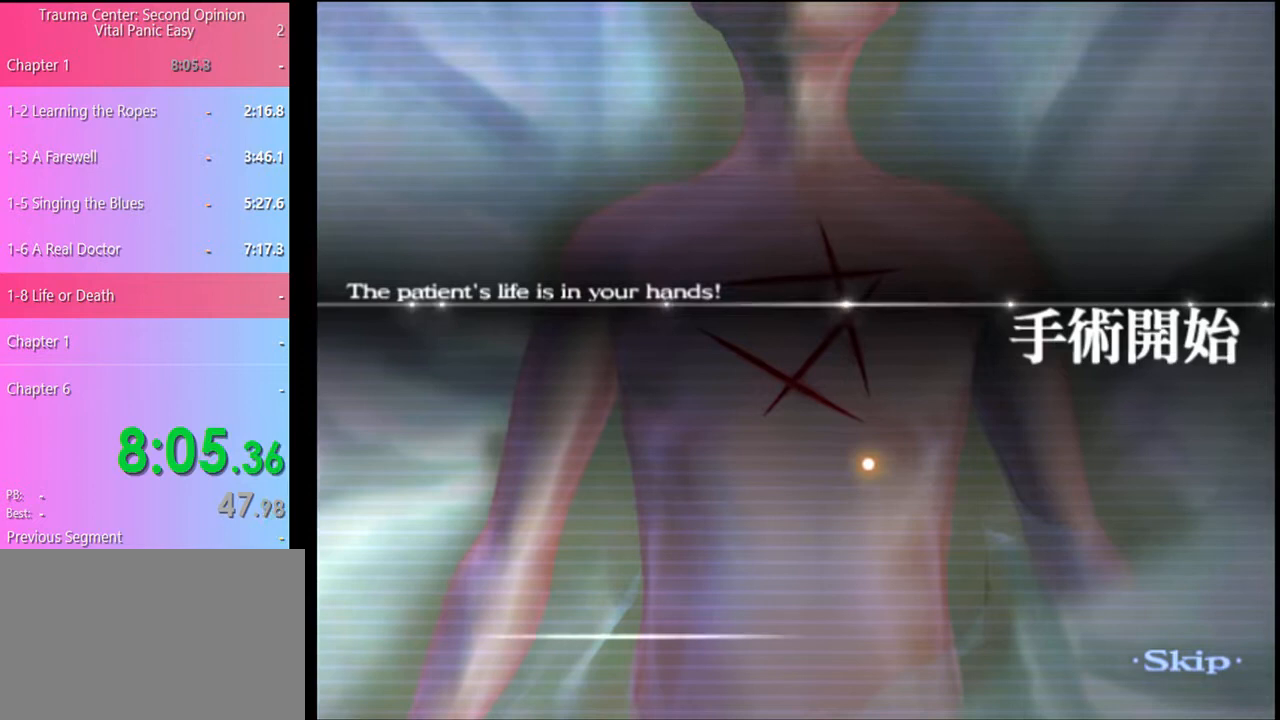
{"keys": [], "mouse": [], "events": []}
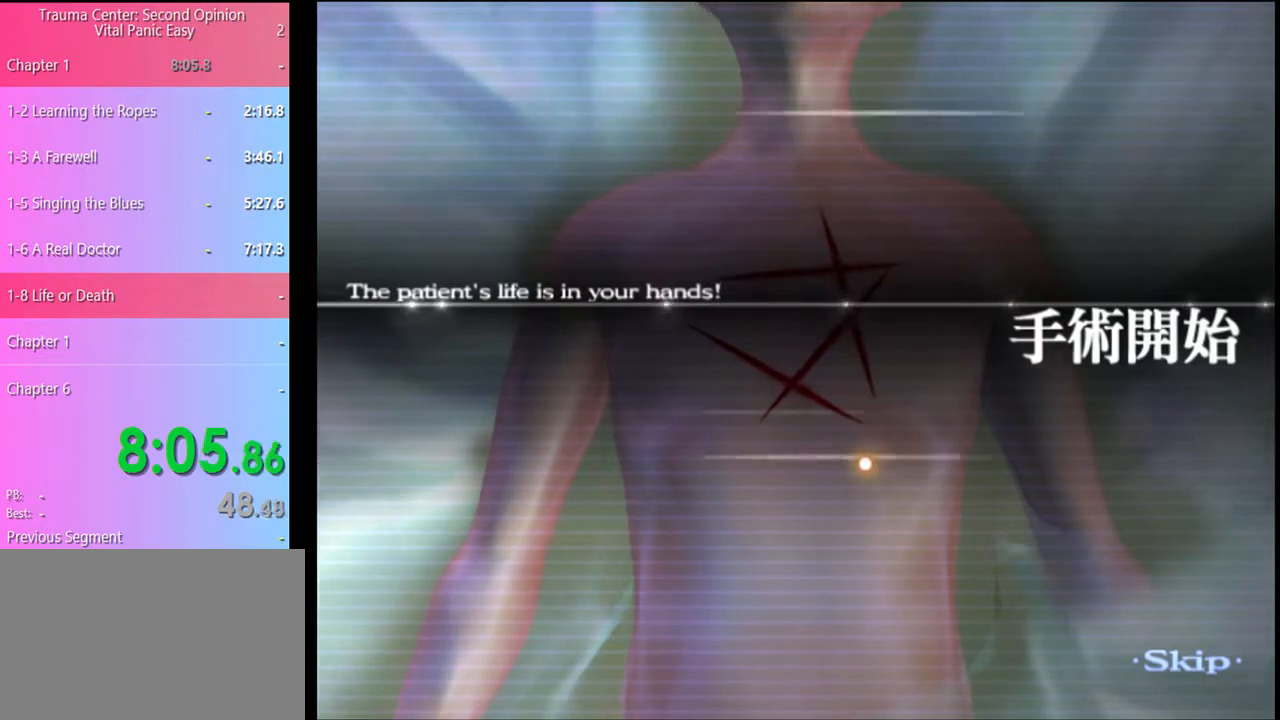
{"keys": [], "mouse": [], "events": []}
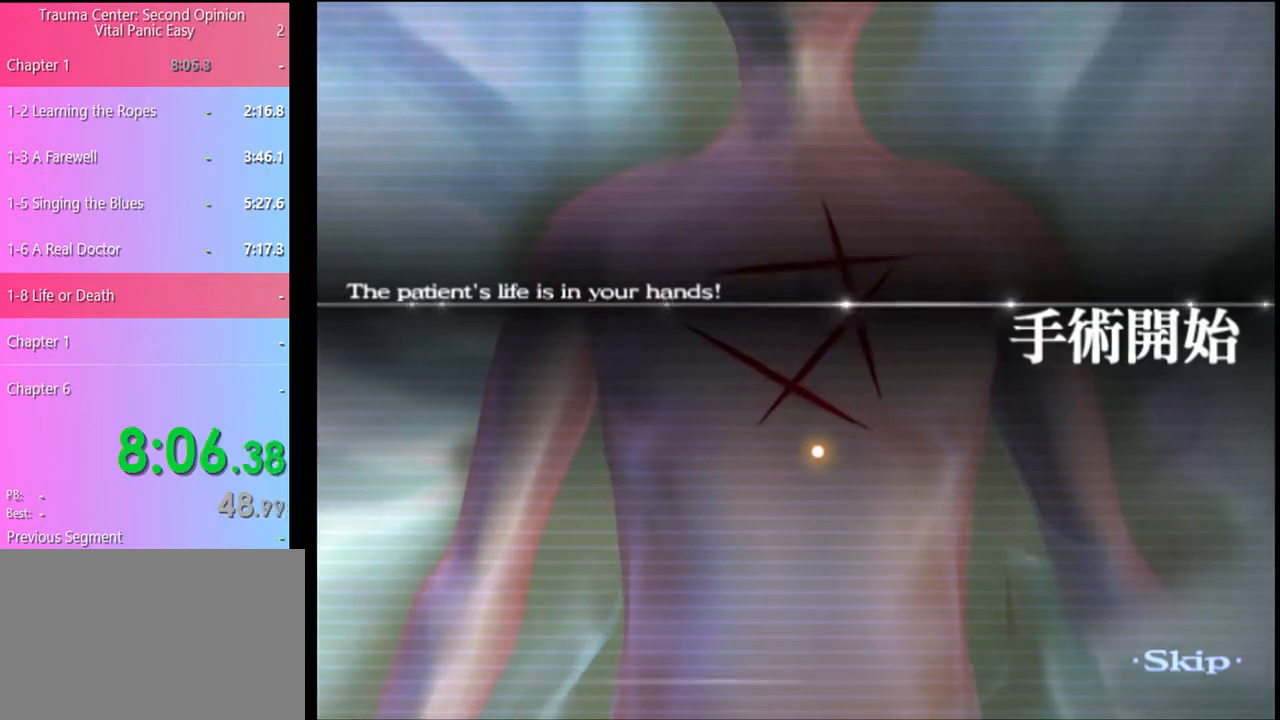
{"keys": [], "mouse": [], "events": []}